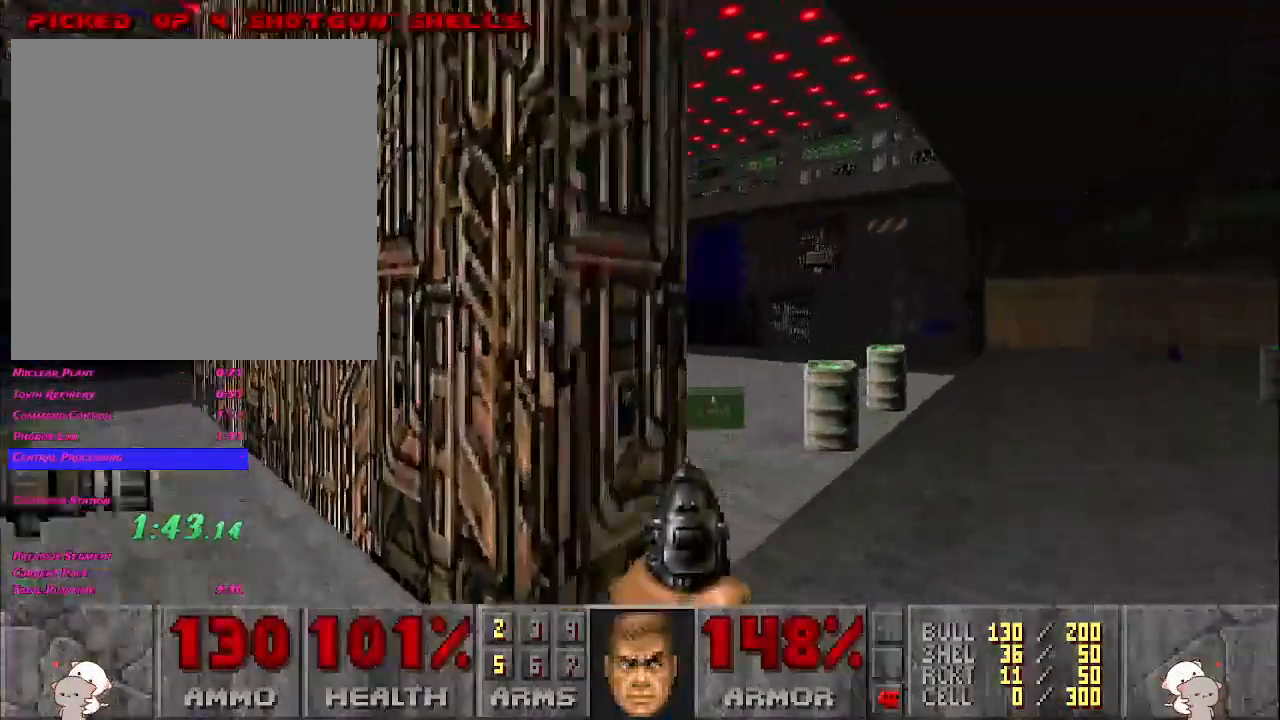
Gameplay with keyboard and mouse; each line is a JSON object with the keys and mouse buttons held at the frame after it. "events" lists presses ("down") and releases ("up") of "a", "ctrl", "d", "e", "f", "q", "r", "s", "shift", "space", "tab", "w", "mouse_left", "mouse_wheel", "mouse_right", "mouse_mb4" and "mouse_mb5" between this image and that frame as [ms after this image, input, new state], when the widget could be followed in between. "mouse_left", "mouse_wheel", "mouse_right", "mouse_mb4", "mouse_mb5" = the "left", "wheel", "right", "mb4", "mb5" buttons of the "mouse" list. No other keys are recorded. "wheel" means that the mouse wheel is clicked or scrolled. Mouse movement is not recorded.
{"keys": ["d", "w"], "mouse": [], "events": []}
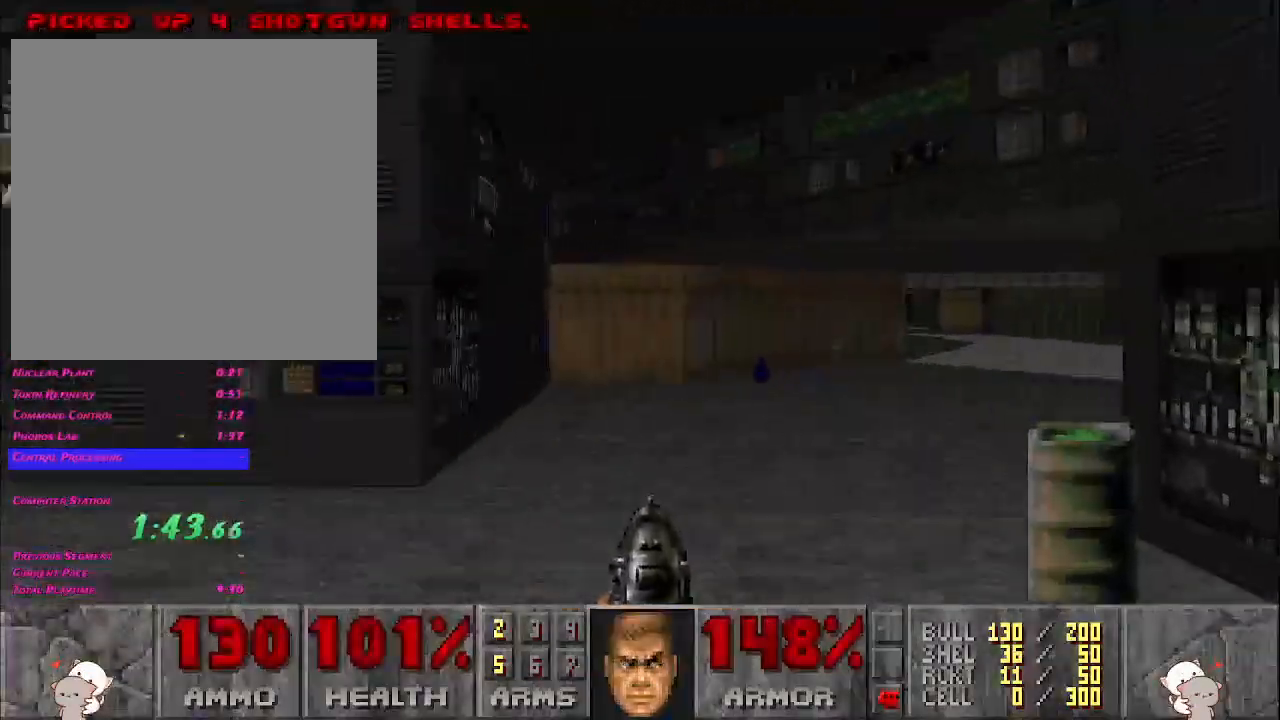
{"keys": ["d", "w"], "mouse": [], "events": []}
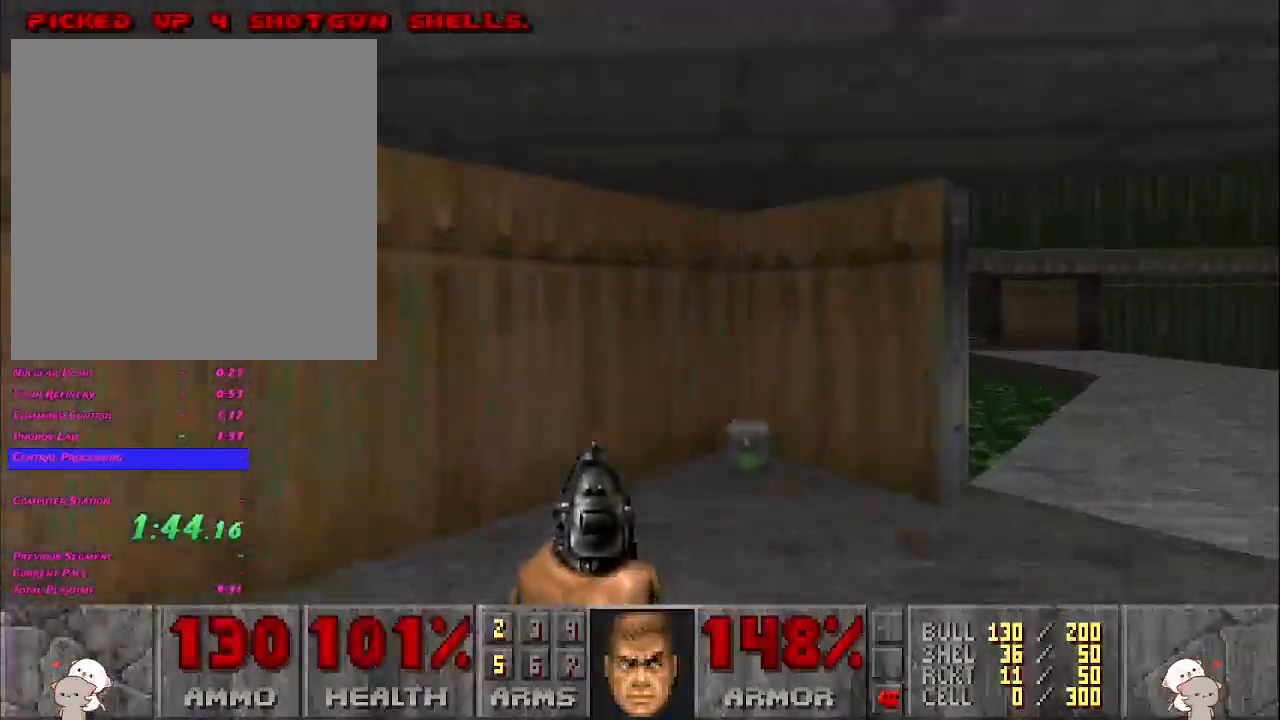
{"keys": ["d", "w"], "mouse": [], "events": []}
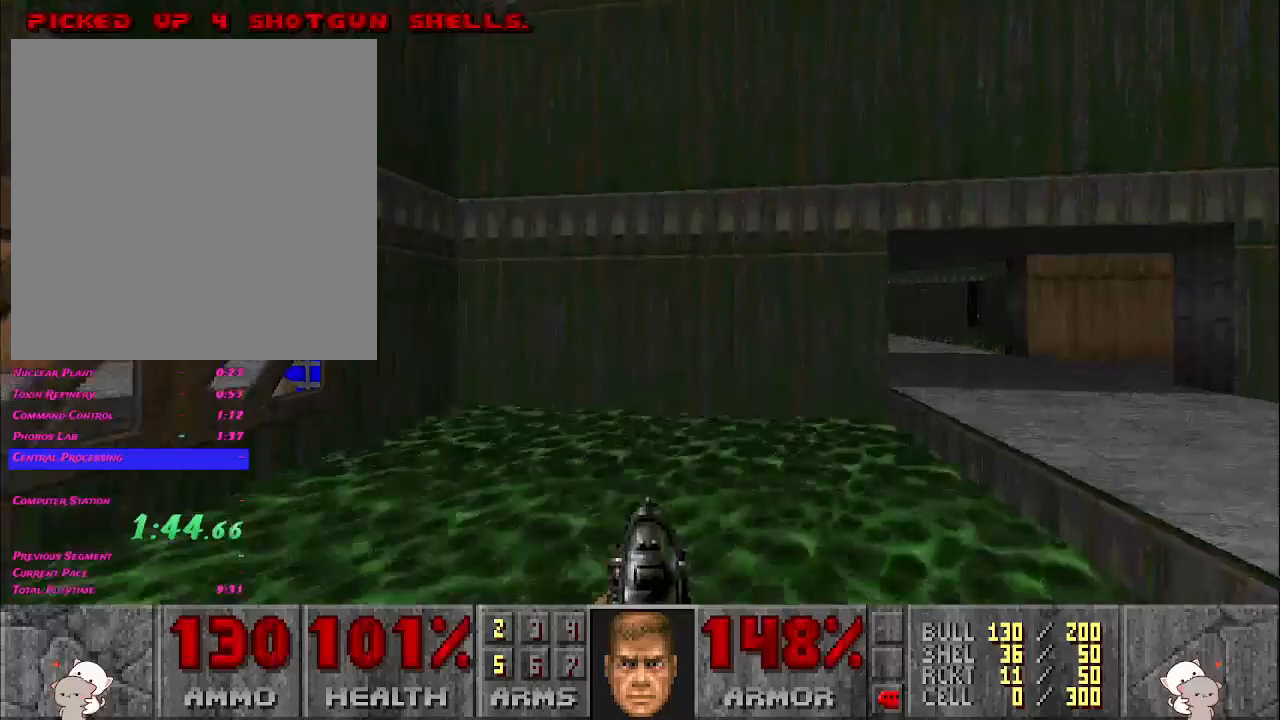
{"keys": ["d", "w"], "mouse": [], "events": []}
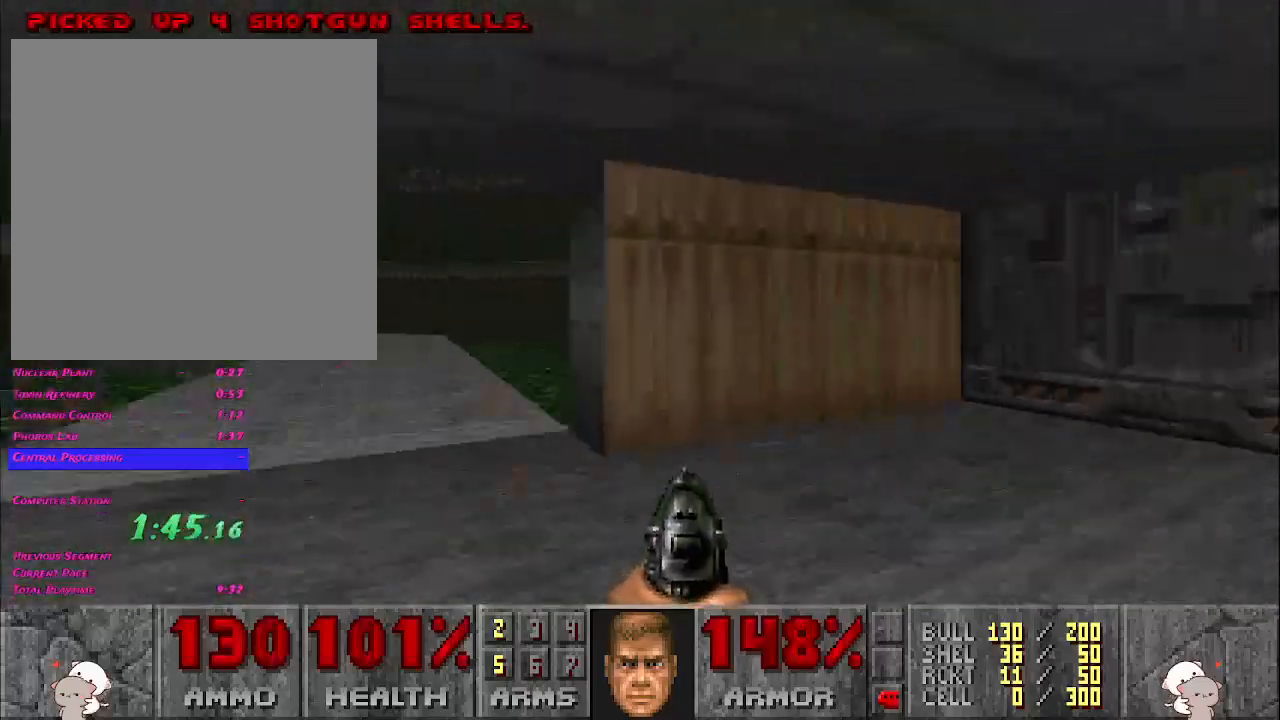
{"keys": ["a", "s"], "mouse": [], "events": [[250, "w", "up"], [317, "a", "down"], [333, "s", "down"], [367, "d", "up"], [367, "mouse_right", "down"], [500, "mouse_right", "up"]]}
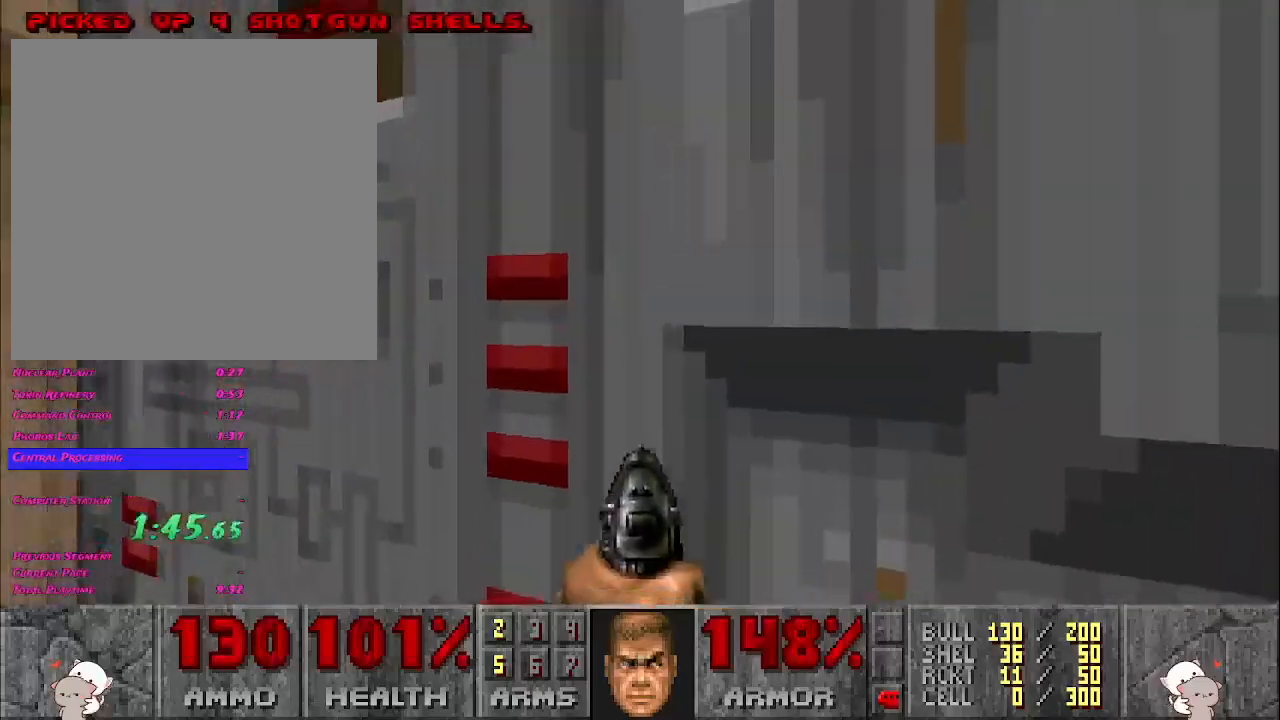
{"keys": ["w"], "mouse": [], "events": [[133, "a", "up"], [183, "s", "up"], [500, "w", "down"]]}
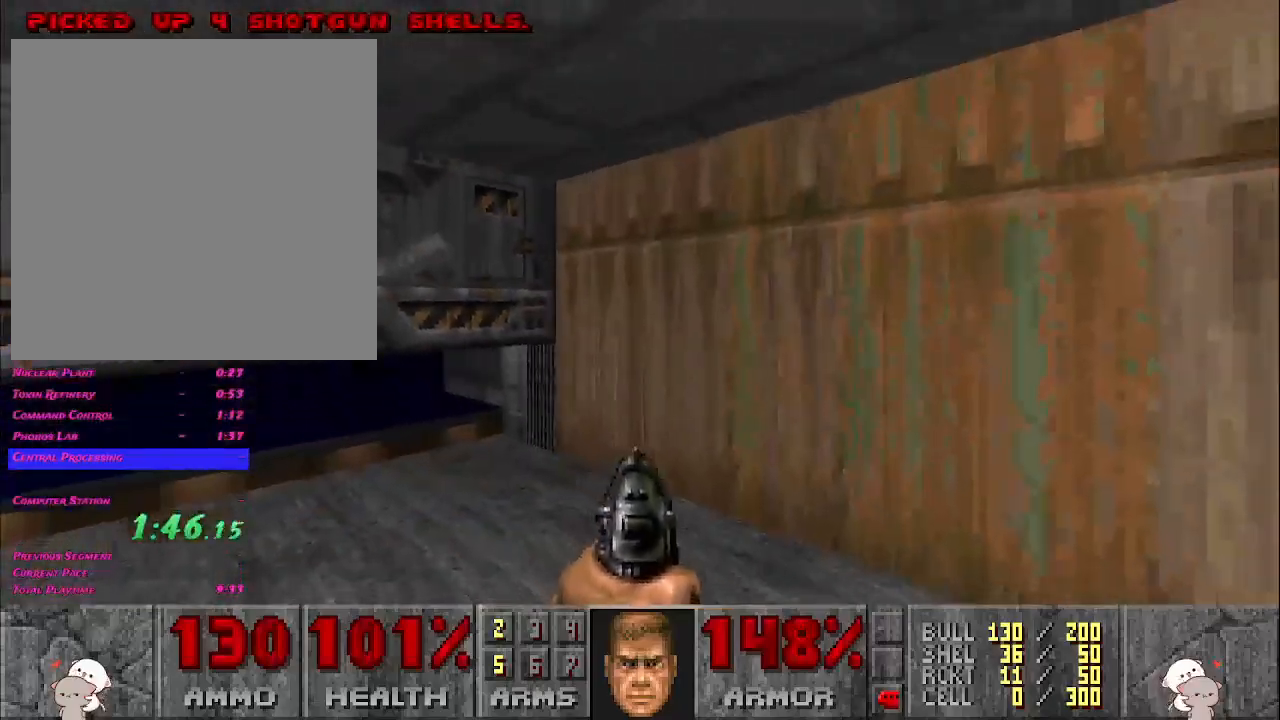
{"keys": ["a", "w"], "mouse": [], "events": [[17, "a", "down"]]}
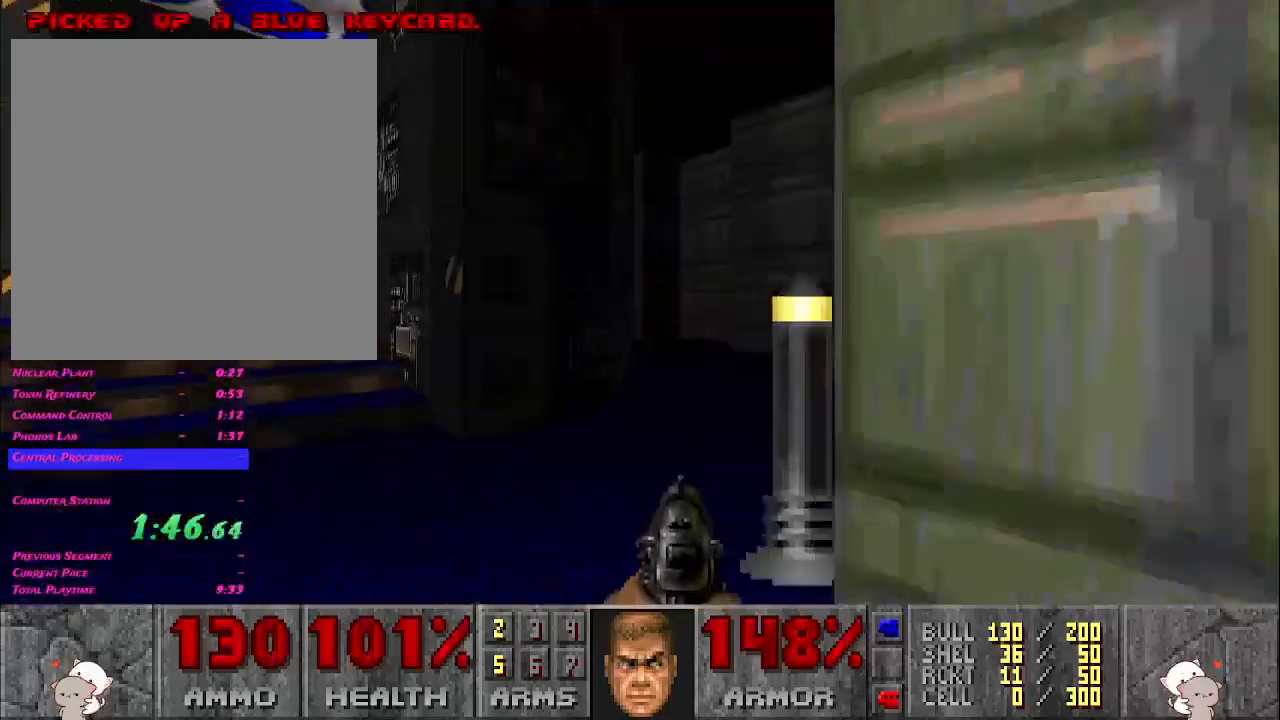
{"keys": ["a", "w"], "mouse": [], "events": [[17, "a", "up"], [17, "d", "down"], [383, "a", "down"], [450, "d", "up"]]}
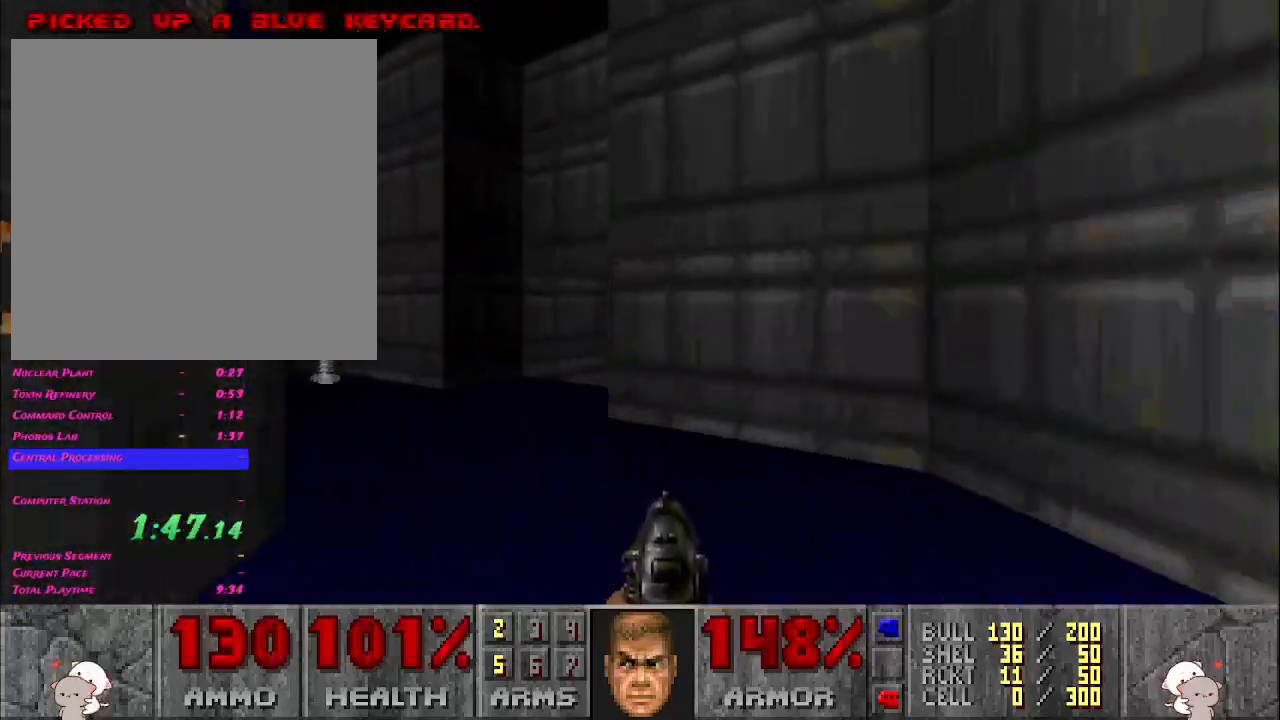
{"keys": ["d", "w"], "mouse": [], "events": [[300, "d", "down"], [333, "a", "up"]]}
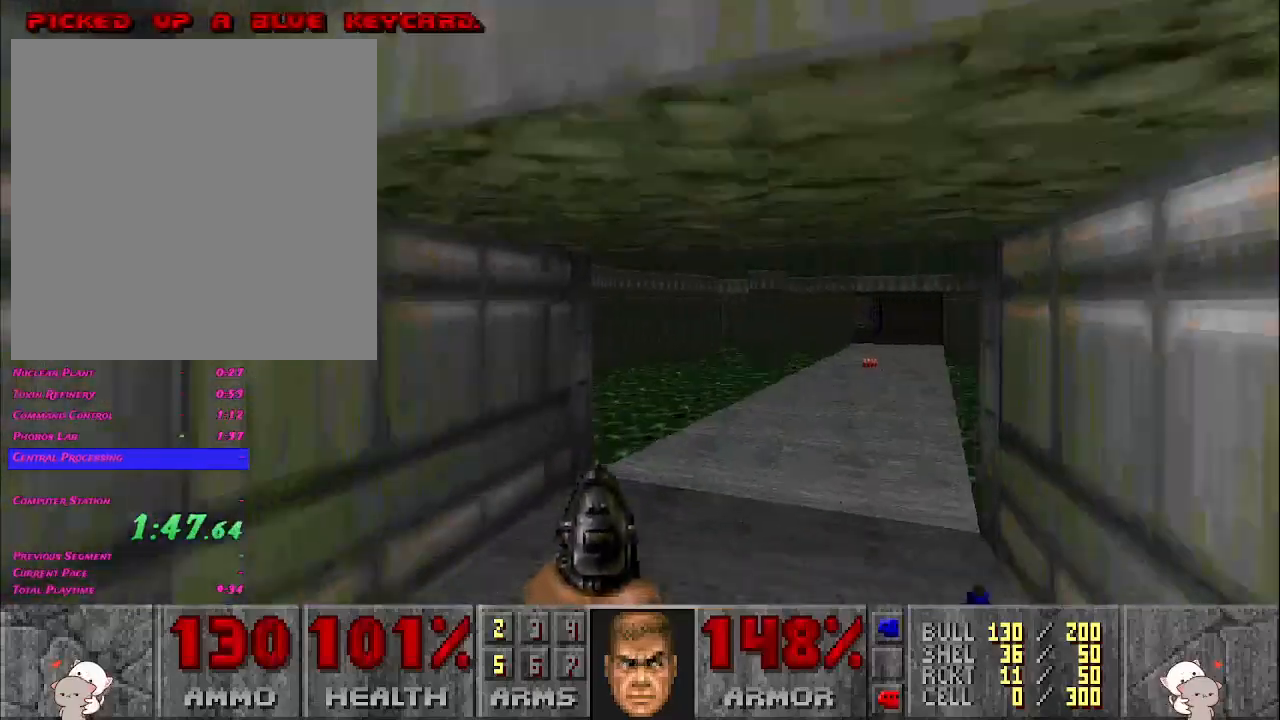
{"keys": ["d", "w"], "mouse": [], "events": []}
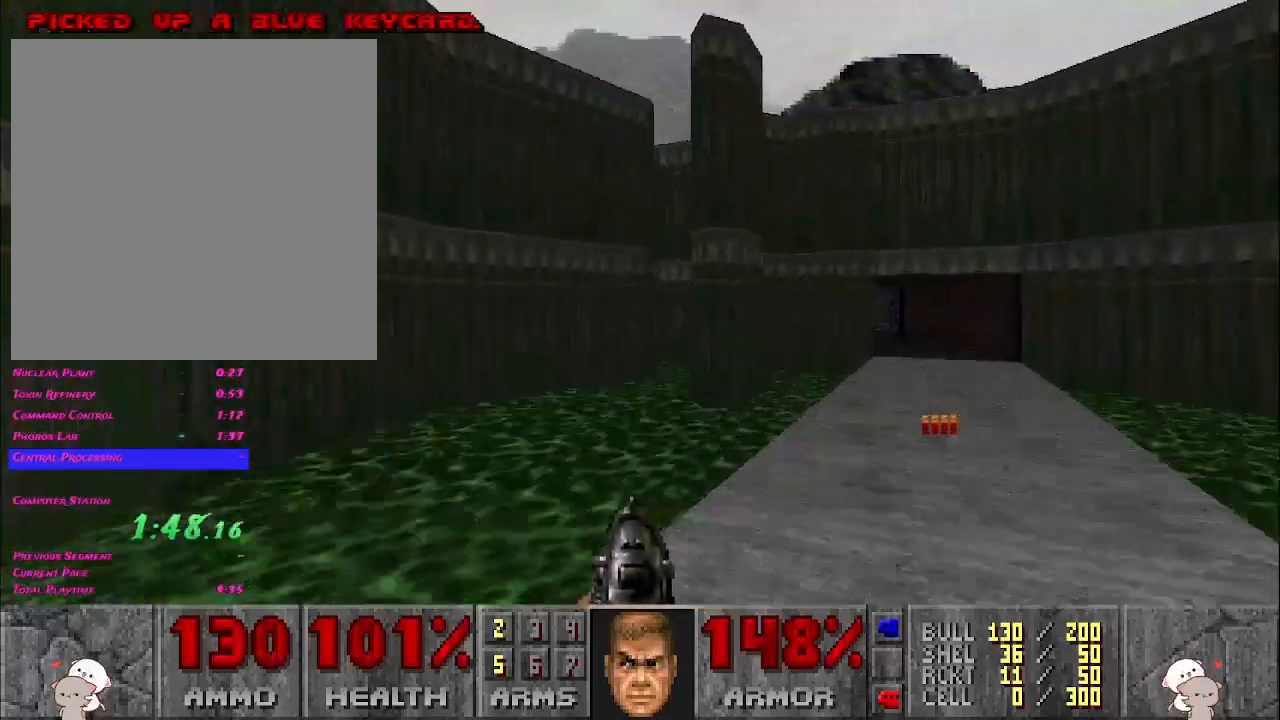
{"keys": ["d", "w"], "mouse": [], "events": []}
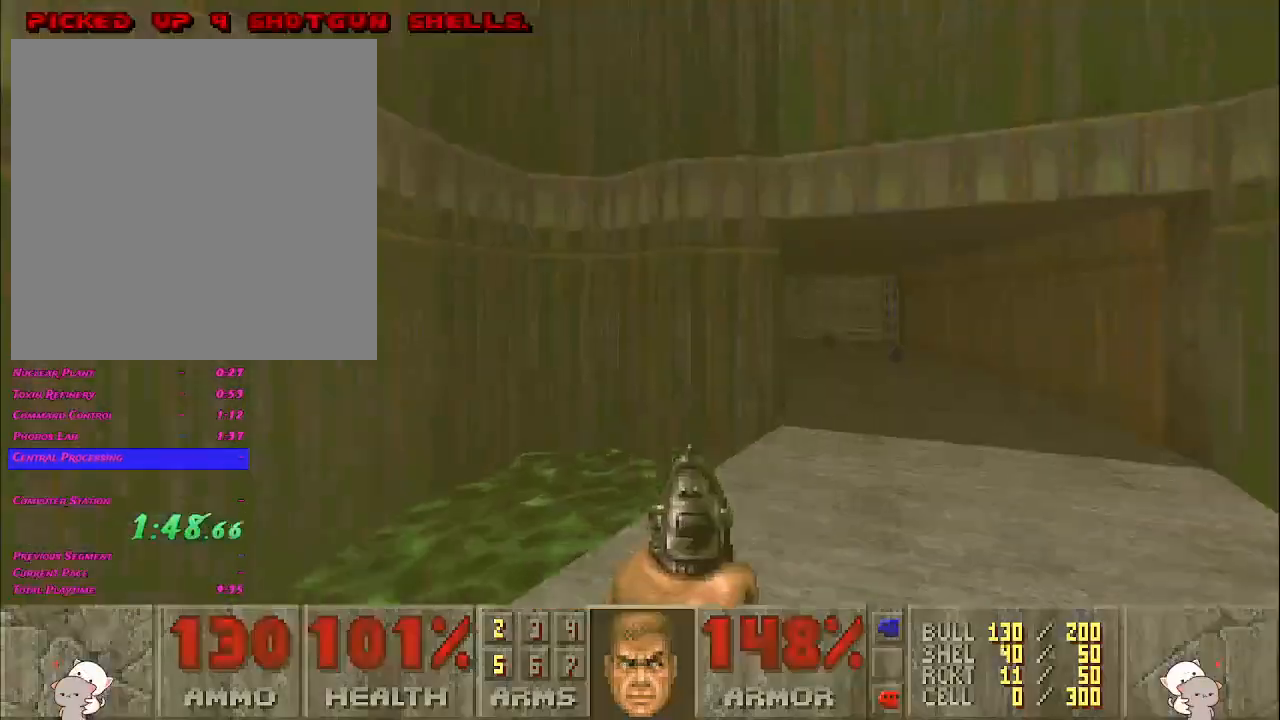
{"keys": ["a", "s"], "mouse": [], "events": [[217, "w", "up"], [233, "a", "down"], [300, "d", "up"], [300, "s", "down"]]}
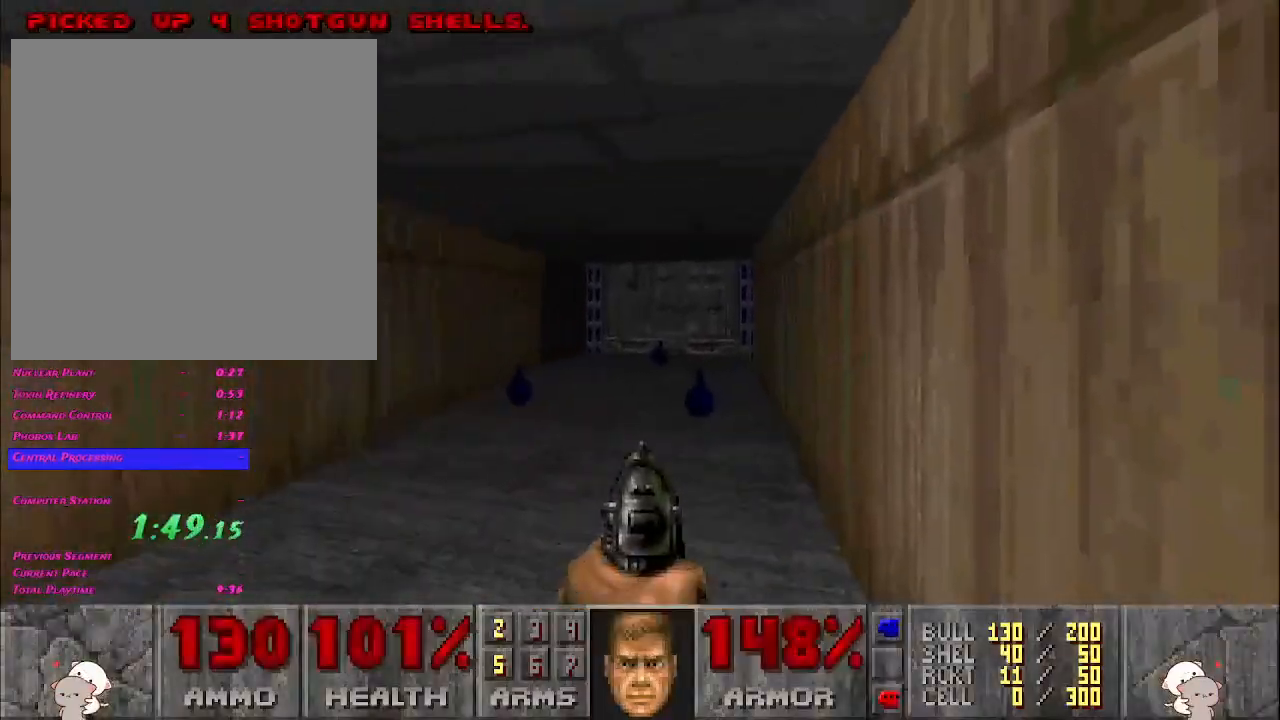
{"keys": ["d", "w"], "mouse": [], "events": [[150, "d", "down"], [250, "a", "up"], [267, "s", "up"], [333, "w", "down"]]}
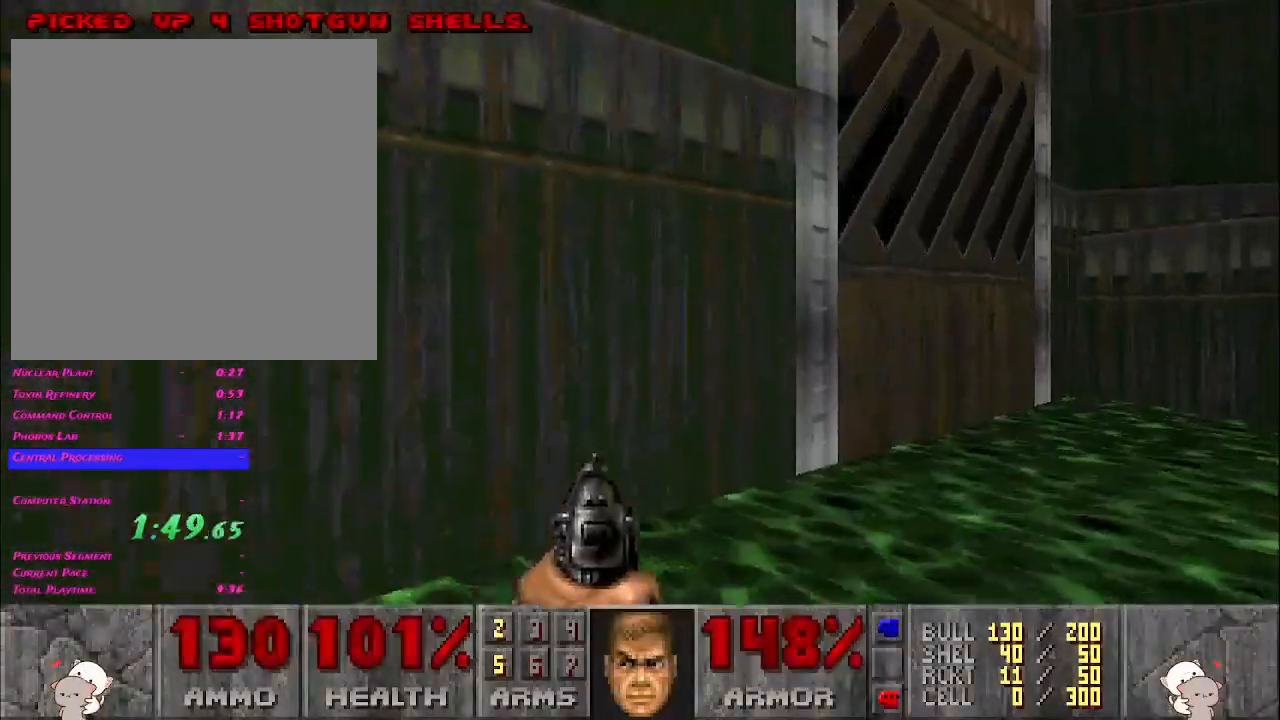
{"keys": ["d", "w"], "mouse": [], "events": []}
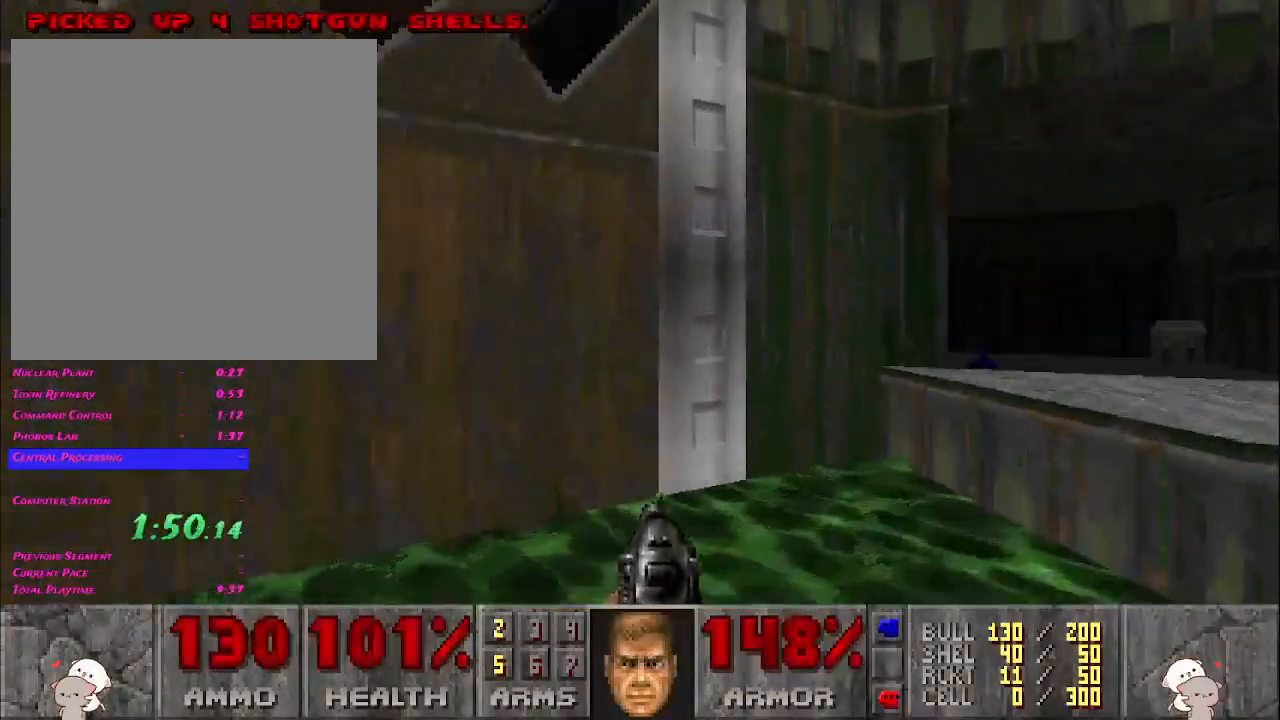
{"keys": ["a", "s"], "mouse": [], "events": [[367, "w", "up"], [400, "a", "down"], [467, "d", "up"], [500, "s", "down"]]}
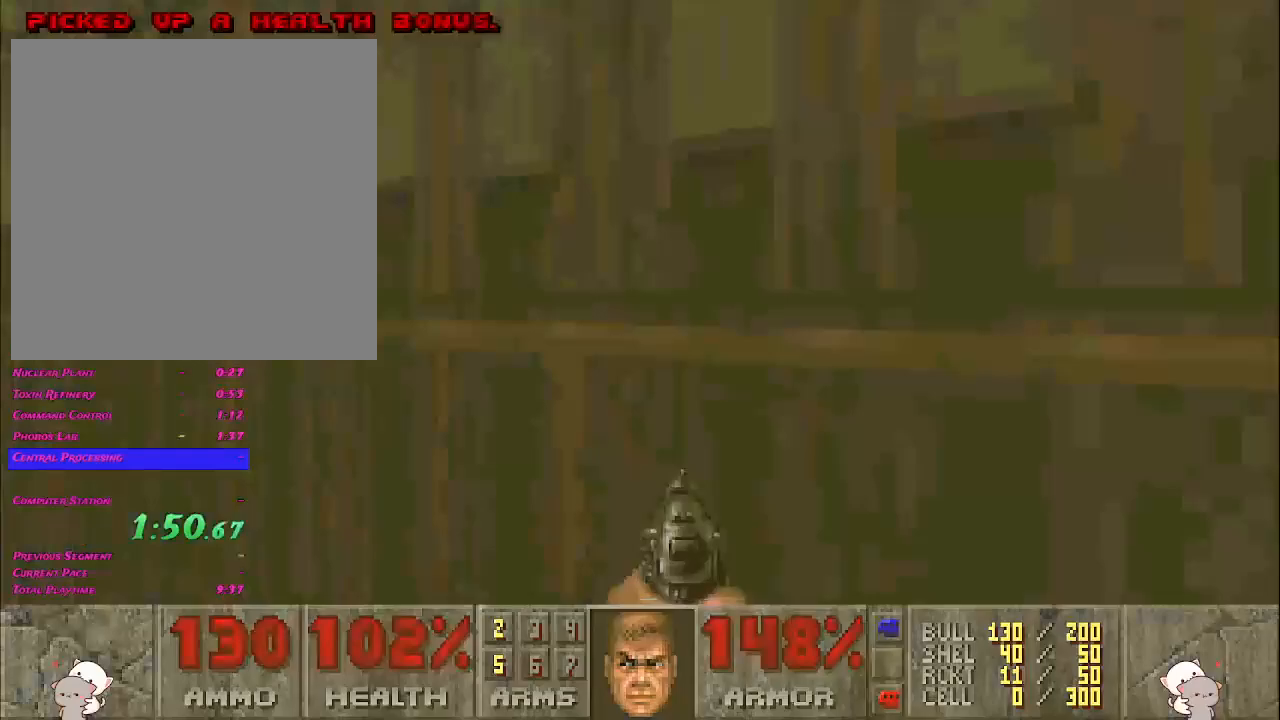
{"keys": [], "mouse": [], "events": [[50, "mouse_right", "down"], [167, "mouse_right", "up"], [267, "s", "up"], [300, "a", "up"]]}
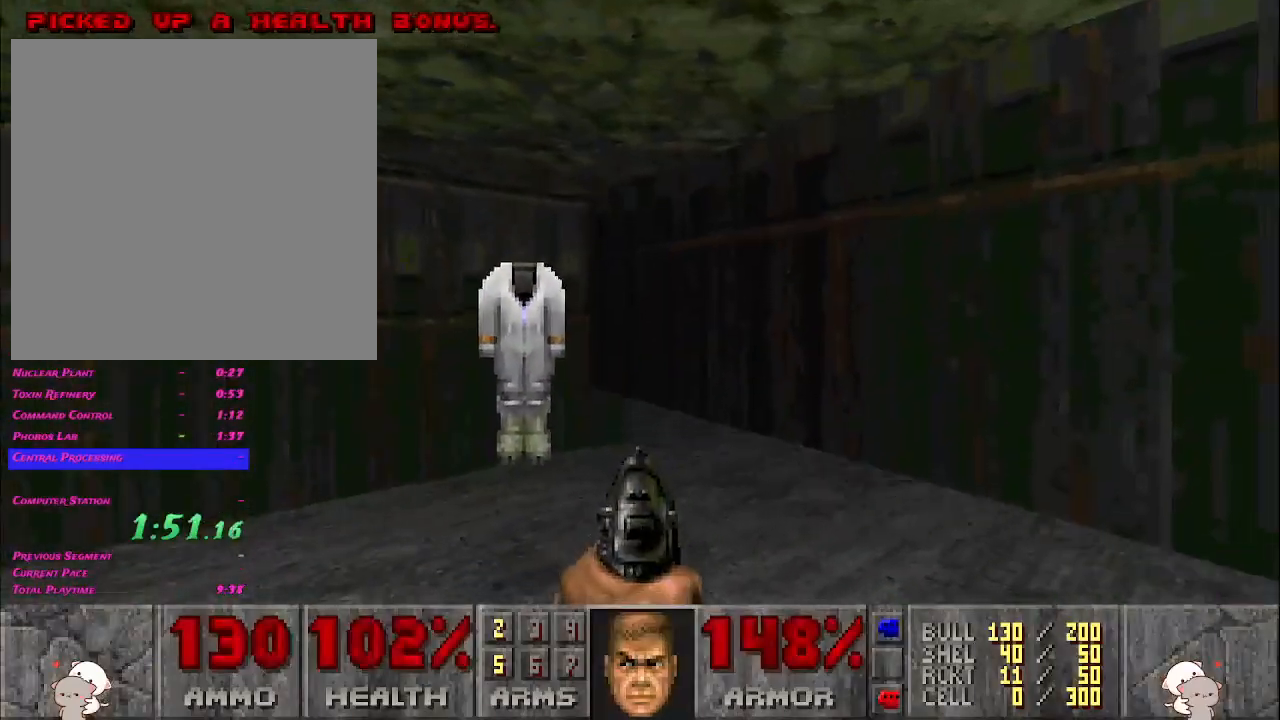
{"keys": ["d", "w"], "mouse": [], "events": [[250, "w", "down"], [267, "d", "down"]]}
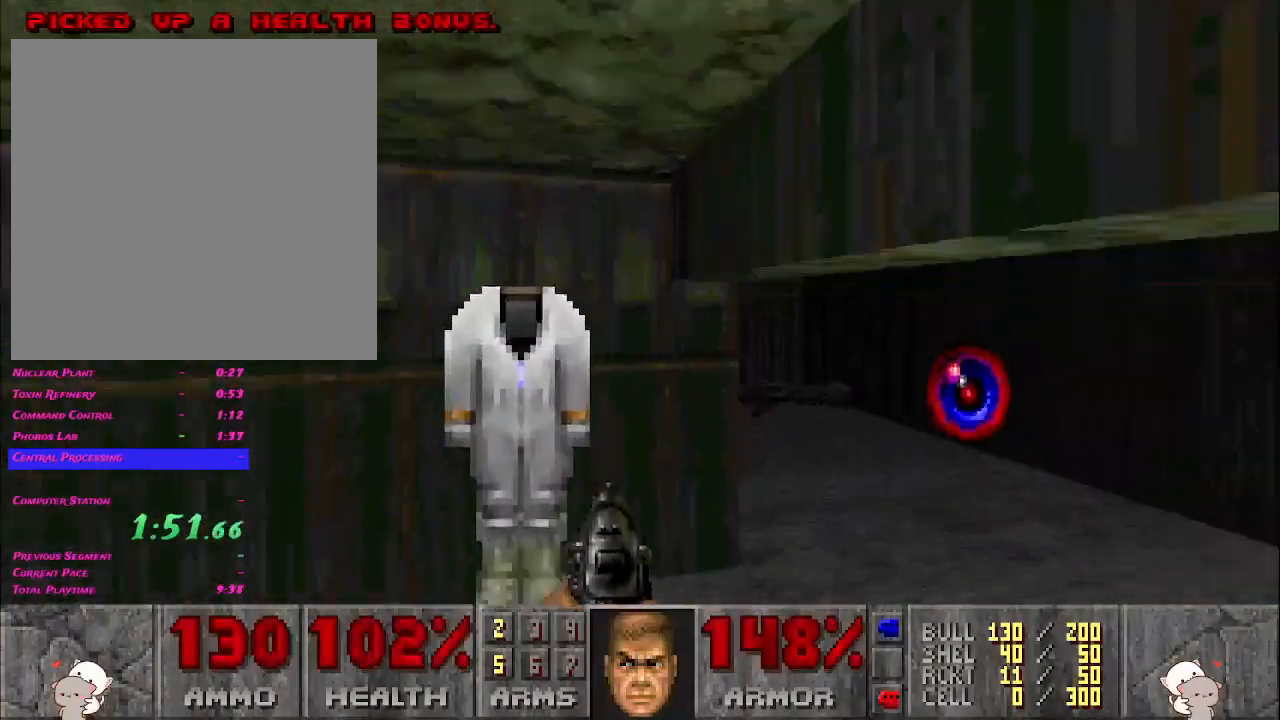
{"keys": ["a", "w"], "mouse": [], "events": [[117, "a", "down"], [200, "d", "up"]]}
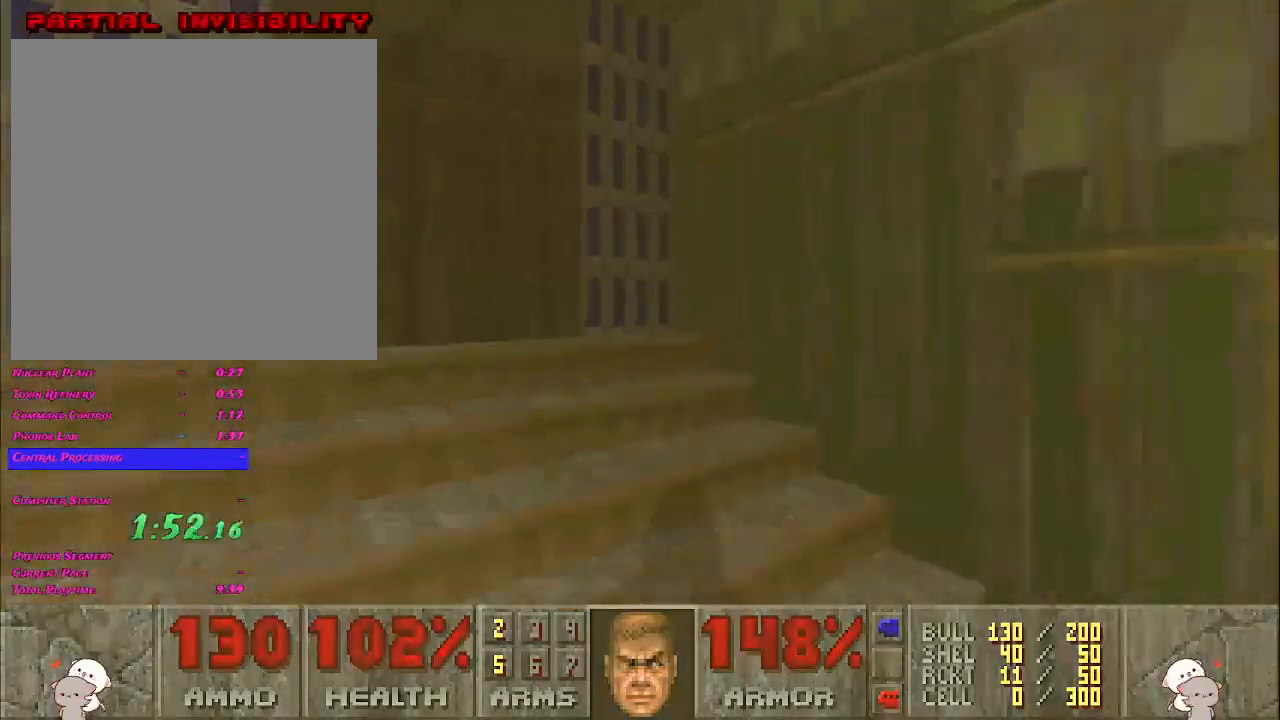
{"keys": [], "mouse": [], "events": [[100, "mouse_right", "down"], [167, "mouse_right", "up"], [183, "w", "up"], [200, "mouse_right", "down"], [233, "d", "down"], [233, "s", "down"], [283, "a", "up"], [317, "mouse_right", "up"], [333, "d", "up"], [350, "s", "up"]]}
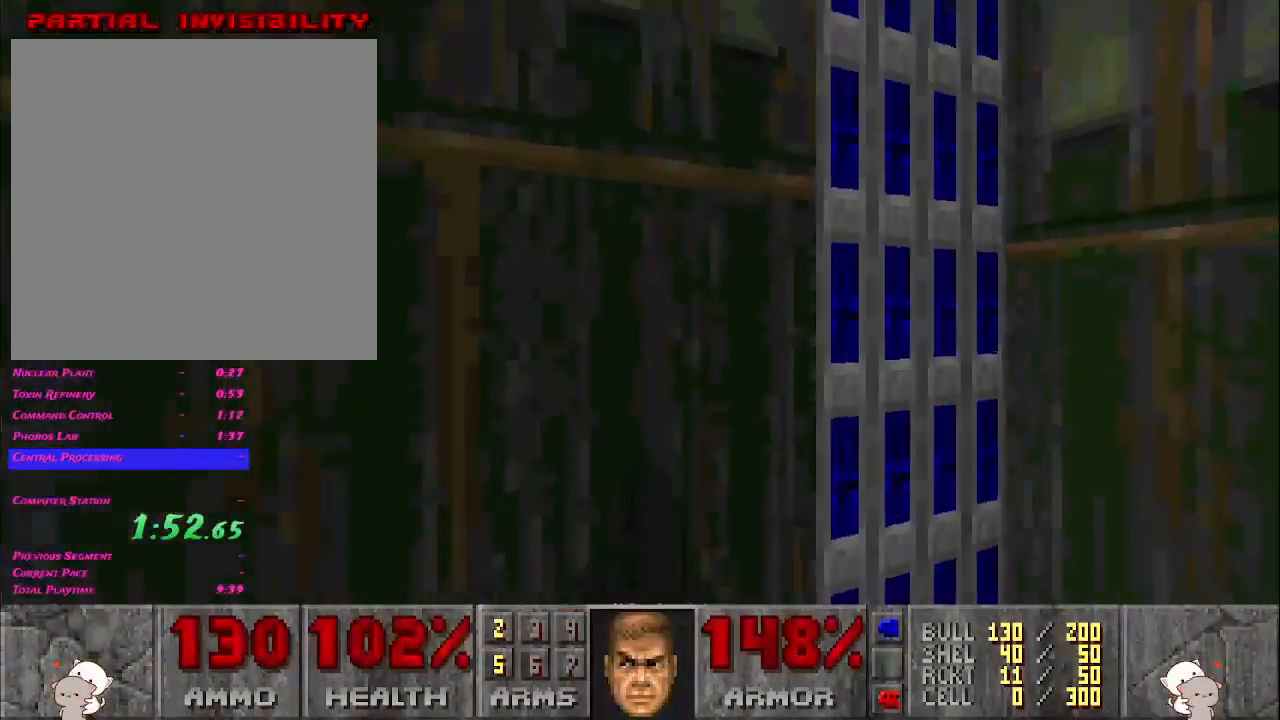
{"keys": ["a", "w"], "mouse": [], "events": [[367, "a", "down"], [367, "w", "down"]]}
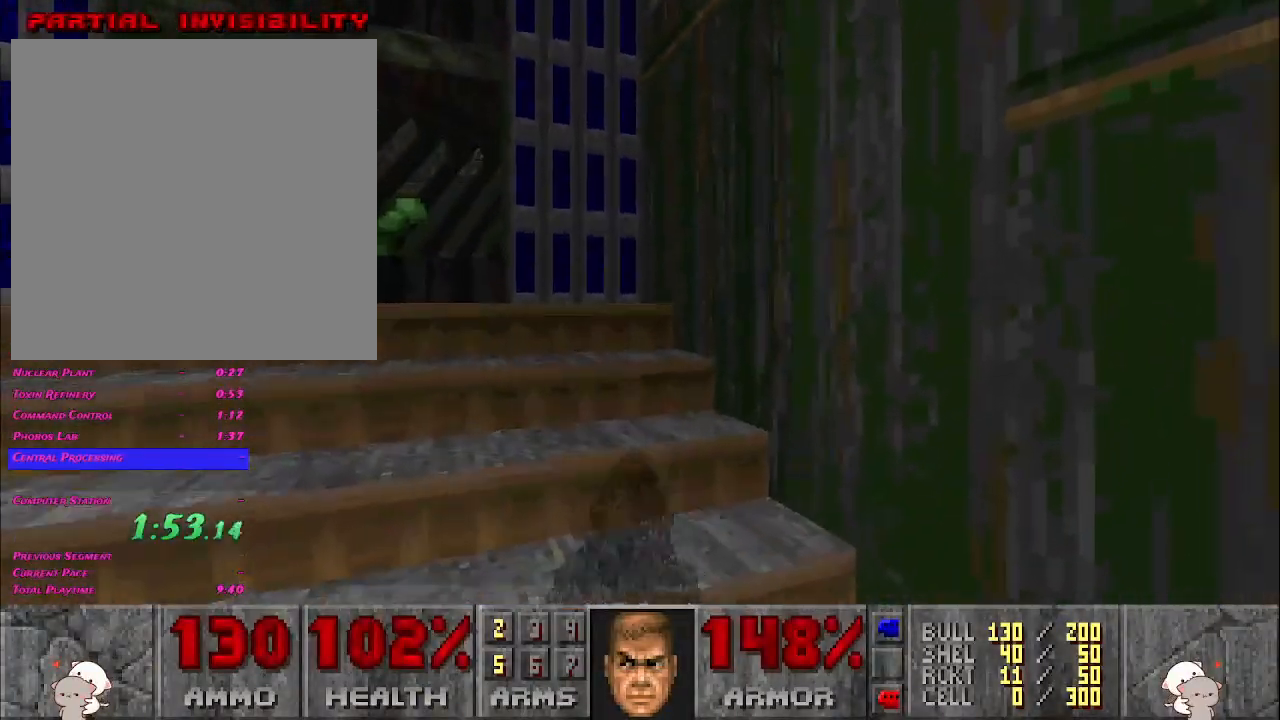
{"keys": ["d", "w"], "mouse": [], "events": [[250, "d", "down"], [283, "a", "up"]]}
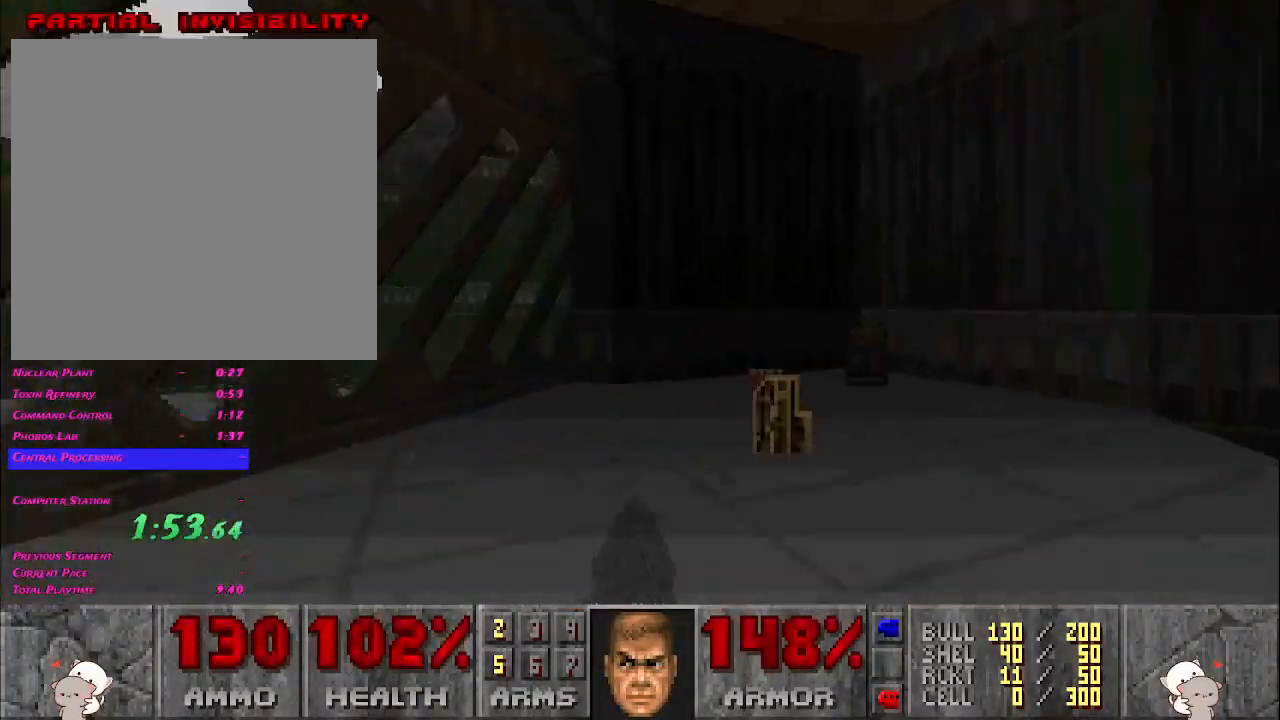
{"keys": ["a", "s"], "mouse": [], "events": [[83, "a", "down"], [100, "w", "up"], [150, "d", "up"], [167, "s", "down"]]}
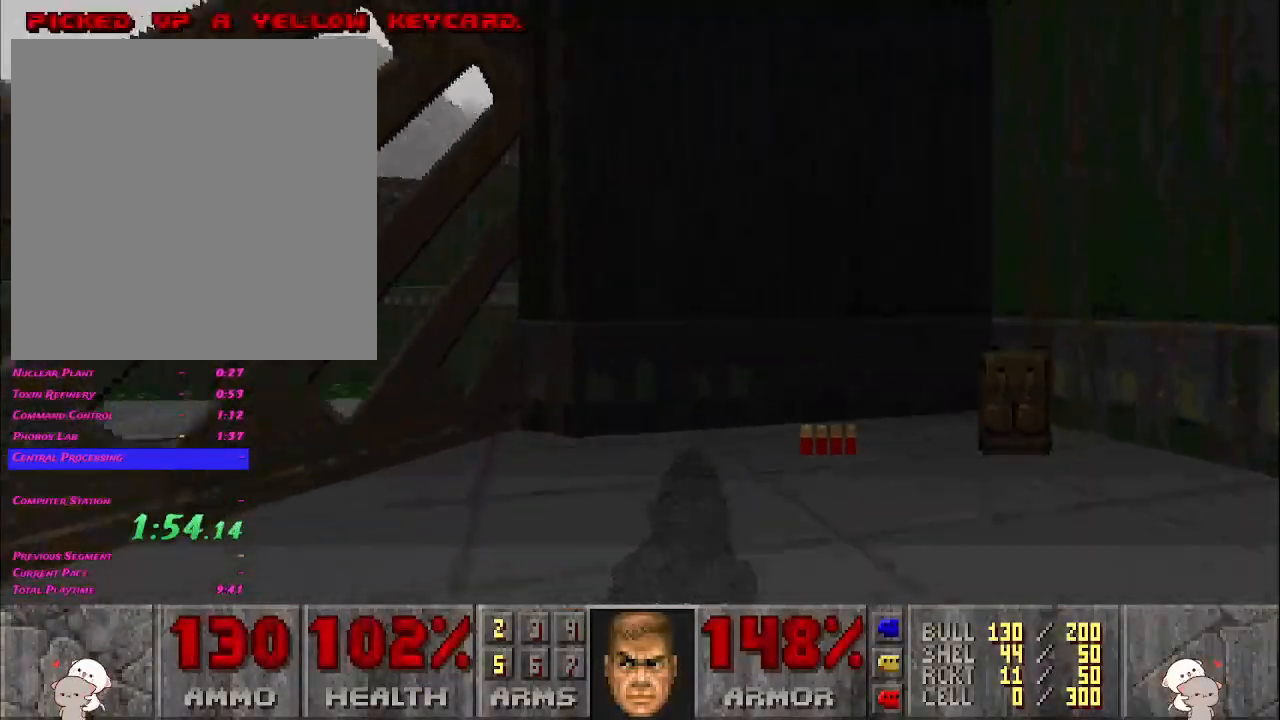
{"keys": ["a", "s"], "mouse": [], "events": [[183, "a", "up"], [350, "a", "down"]]}
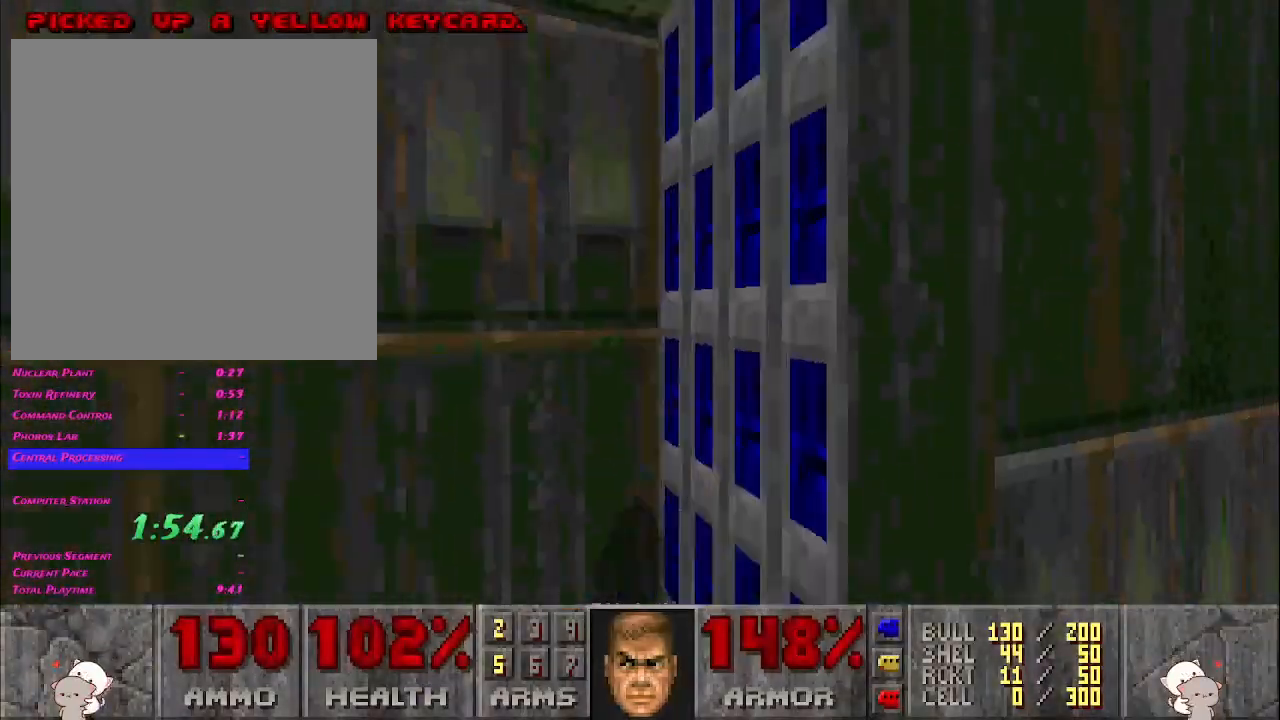
{"keys": ["a", "w"], "mouse": [], "events": [[117, "s", "up"], [217, "w", "down"]]}
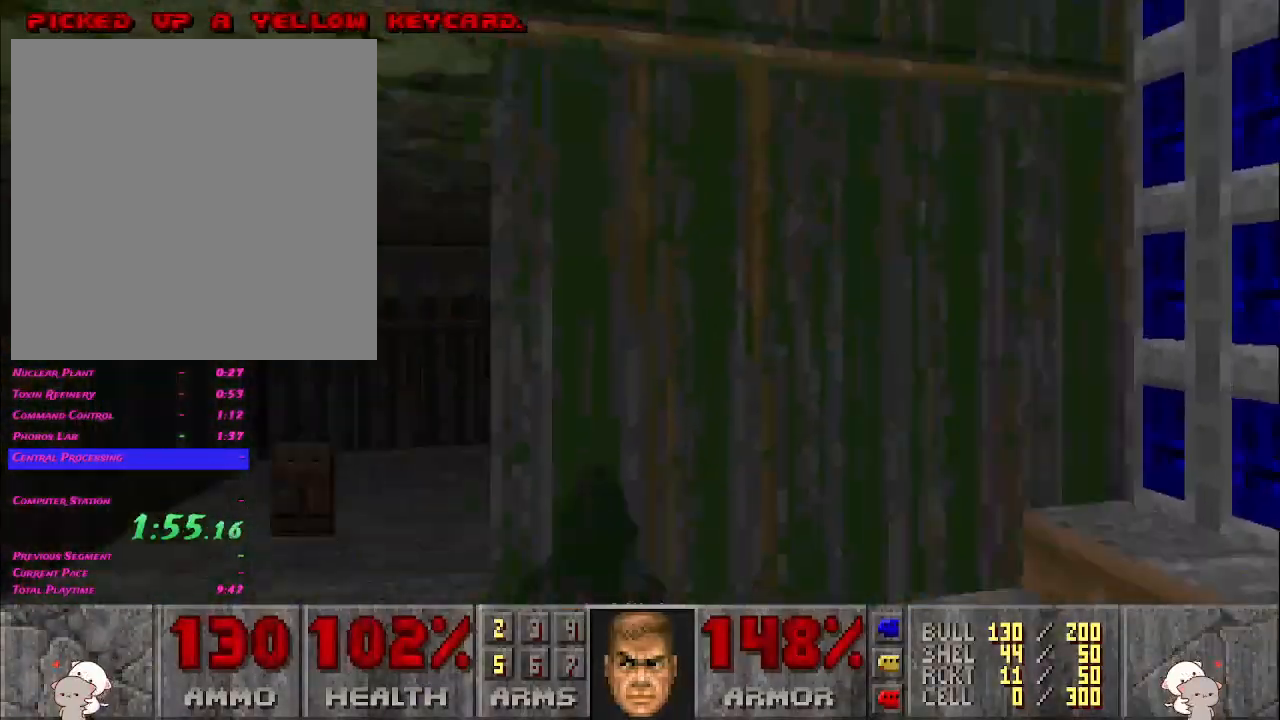
{"keys": ["a", "w"], "mouse": [], "events": [[333, "d", "down"], [350, "a", "up"], [400, "a", "down"], [417, "d", "up"]]}
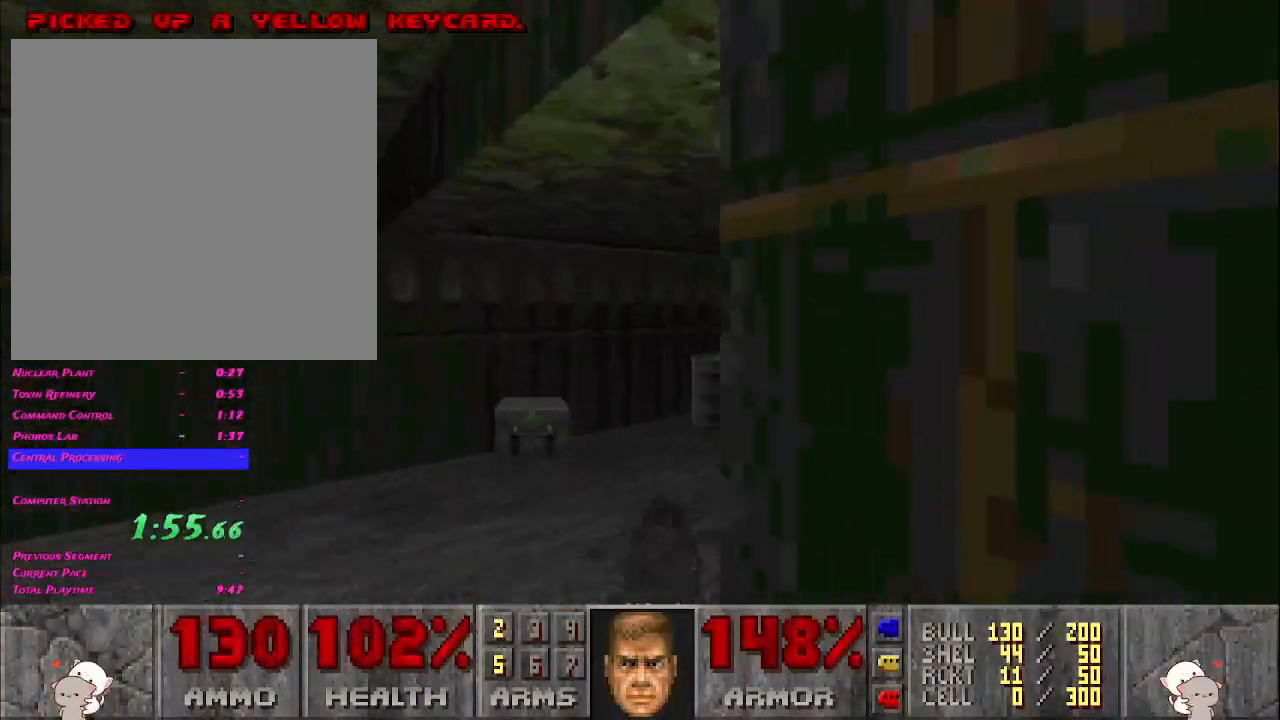
{"keys": ["d", "w"], "mouse": [], "events": [[17, "d", "down"], [33, "a", "up"]]}
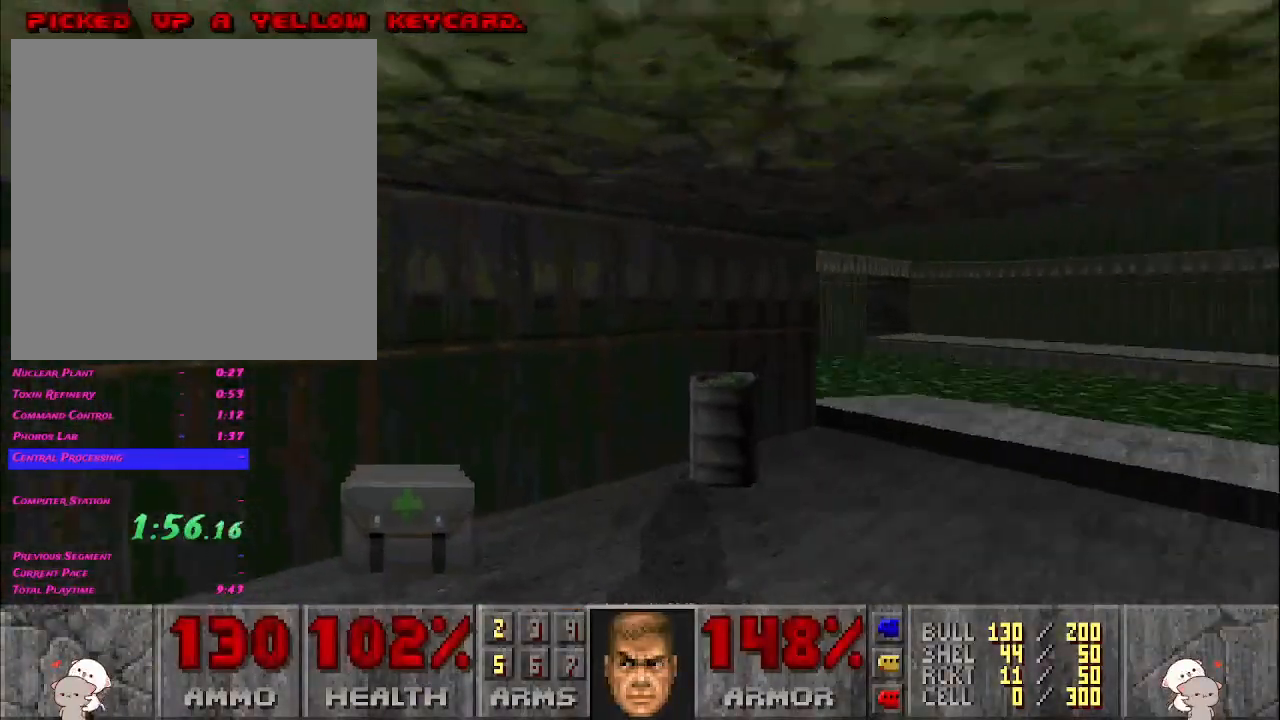
{"keys": ["d", "w"], "mouse": [], "events": []}
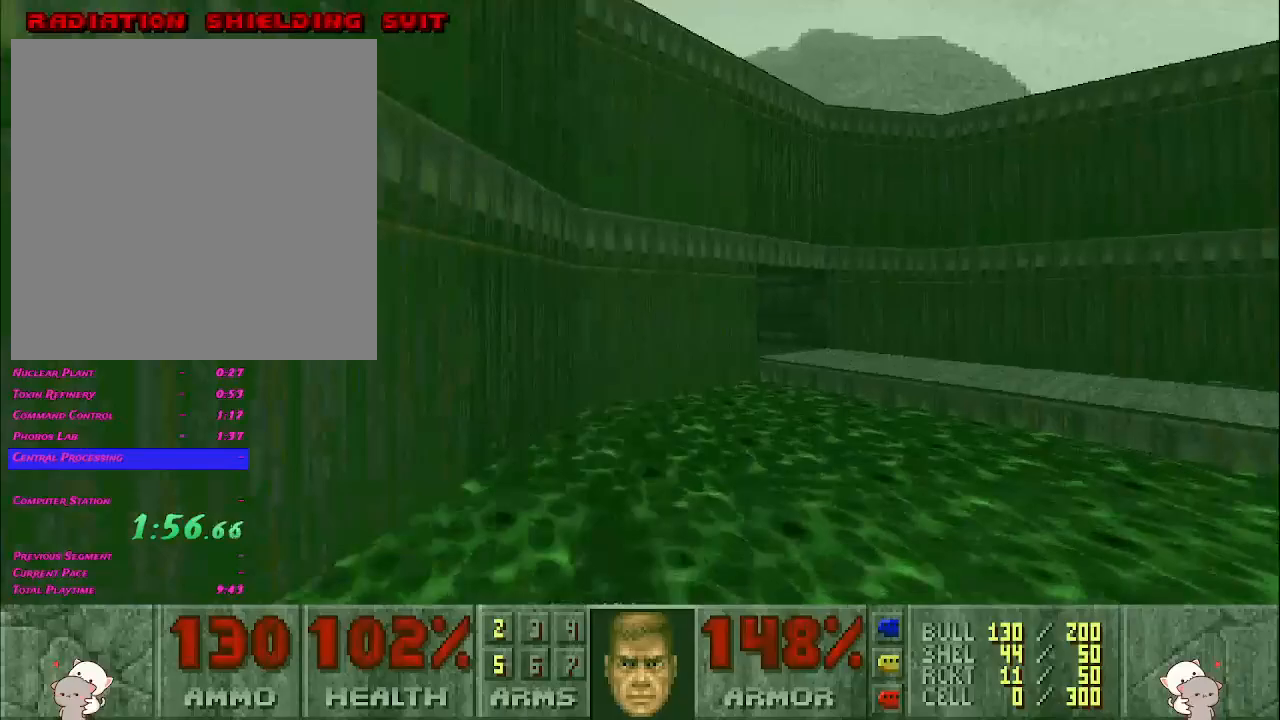
{"keys": ["a", "w"], "mouse": [], "events": [[200, "a", "down"], [300, "d", "up"]]}
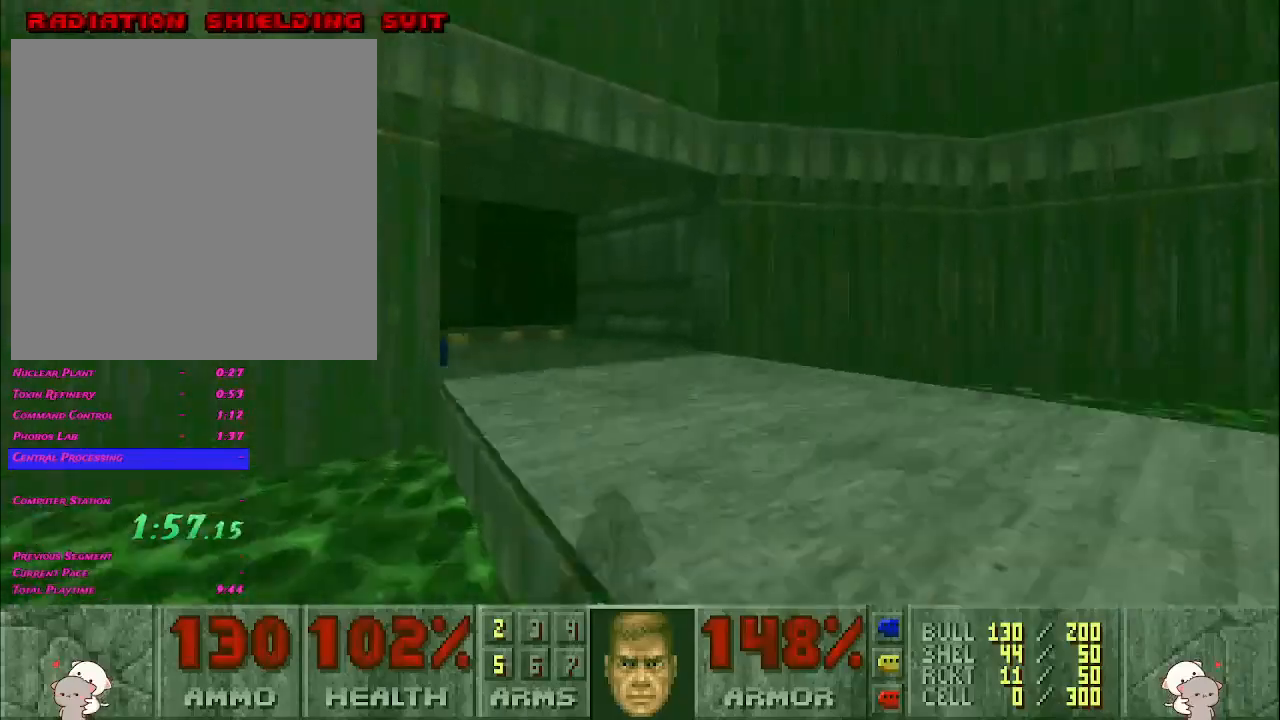
{"keys": ["a", "w"], "mouse": [], "events": []}
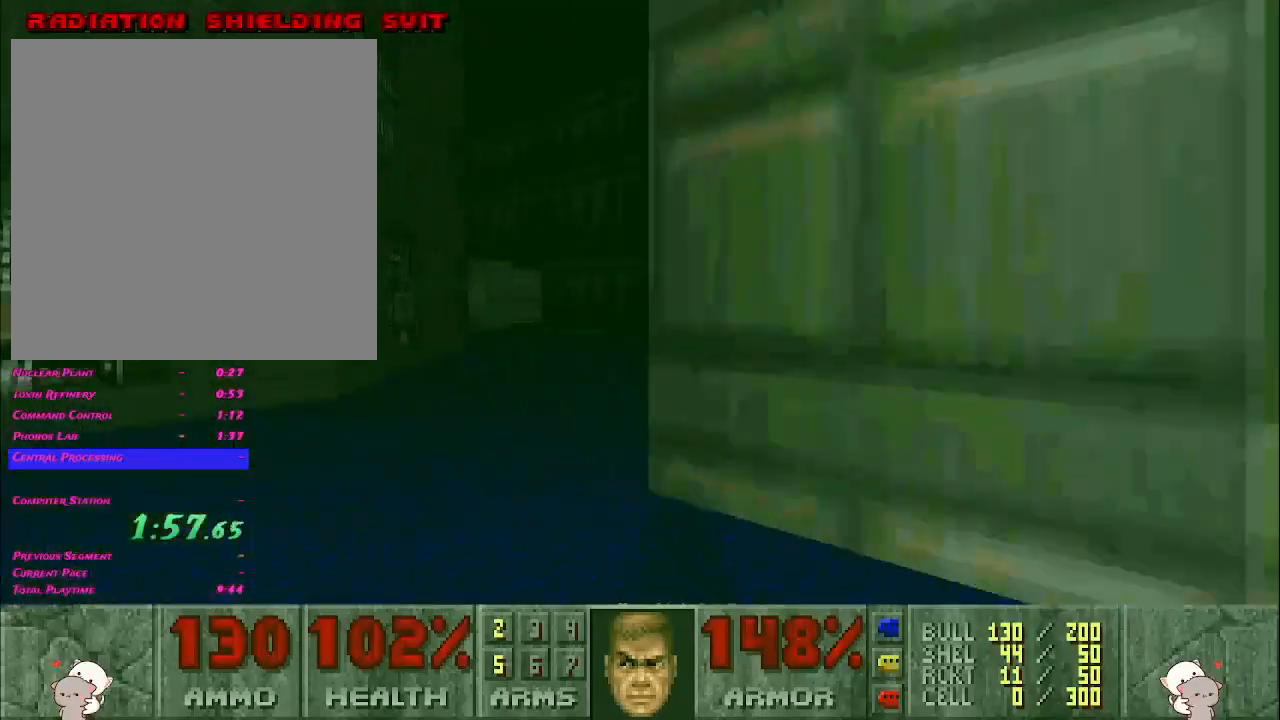
{"keys": ["a", "w"], "mouse": [], "events": [[100, "a", "up"], [283, "a", "down"]]}